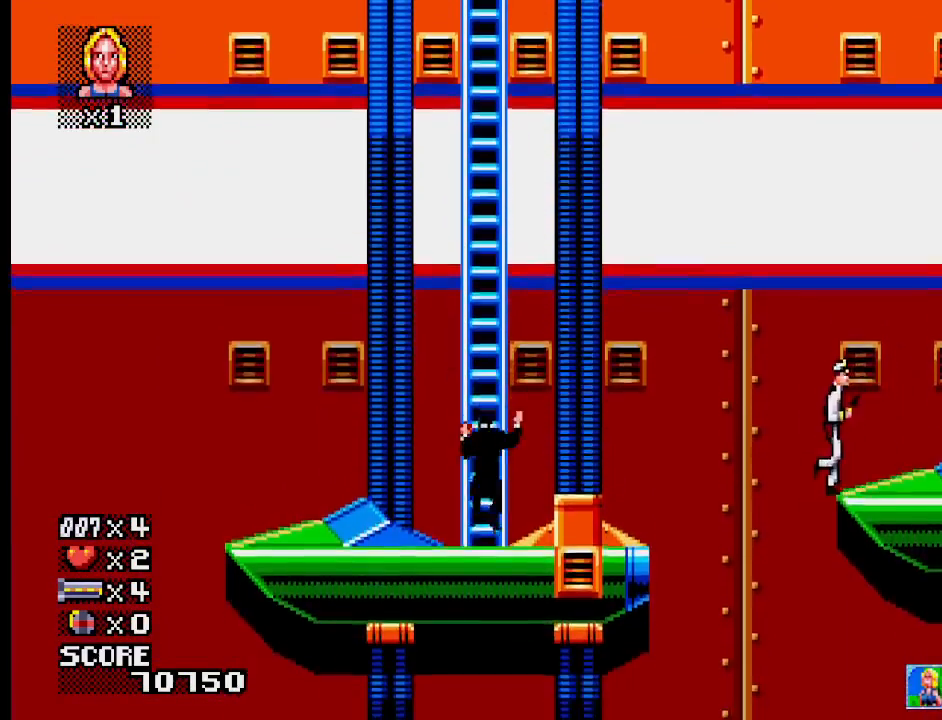
Gameplay with a controller (PlayStation layout); each line is a JSON object with the inputs held at the frame after it. "events" lists button and stick changes between this image and that frame as [ms after this image, input, new state], when the widget could be followed in between. Not read: L1 L2 L3 R3 left_stick right_stick.
{"buttons": ["SQUARE"], "events": [[350, "SQUARE", "down"]]}
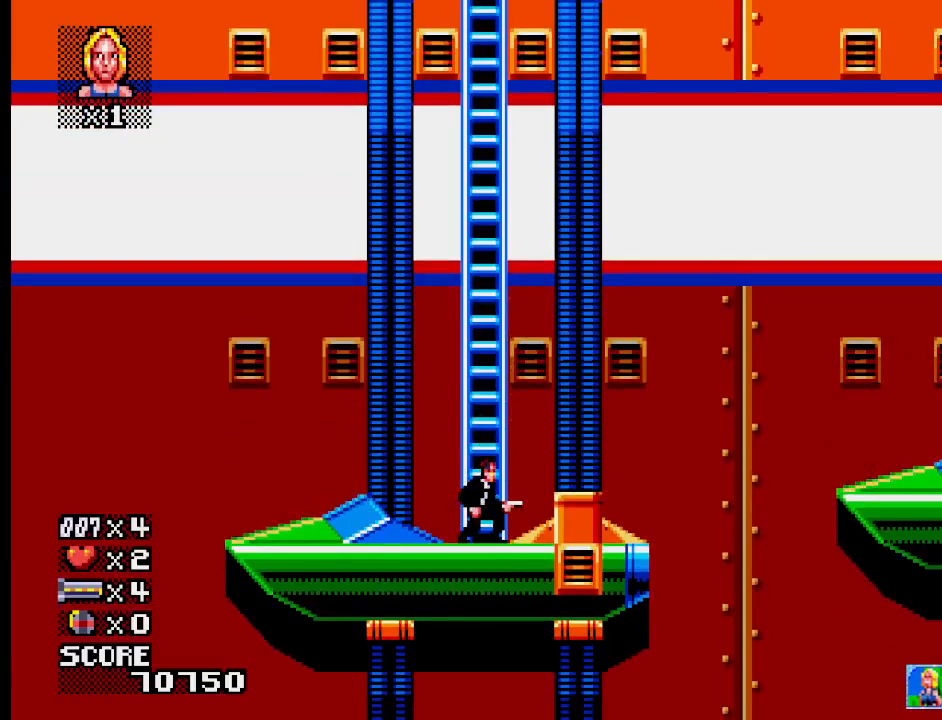
{"buttons": [], "events": [[50, "SQUARE", "up"]]}
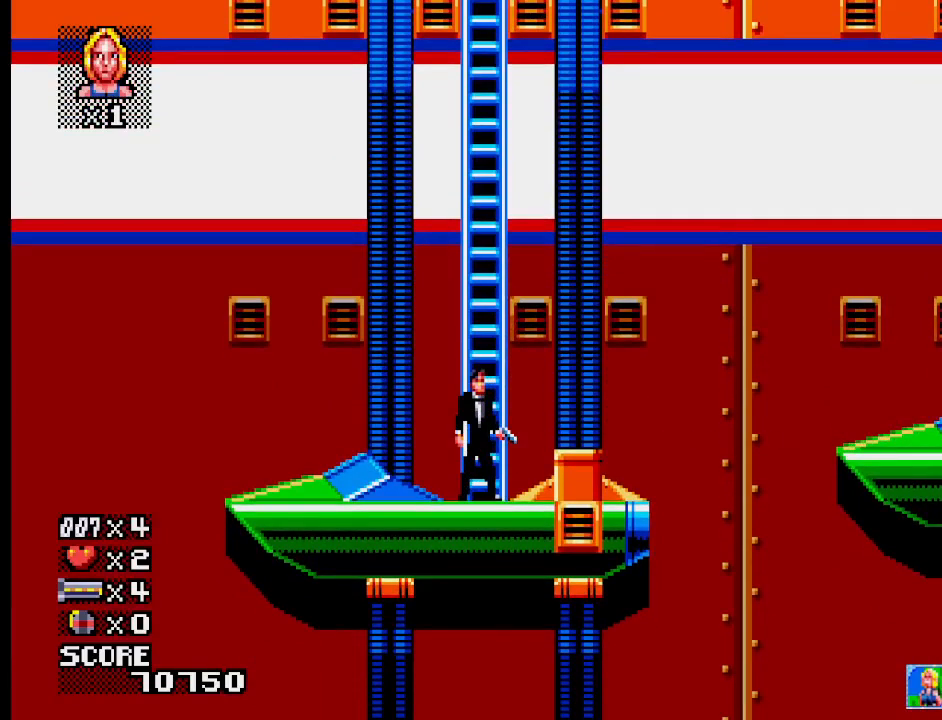
{"buttons": [], "events": [[67, "SQUARE", "down"], [267, "SQUARE", "up"]]}
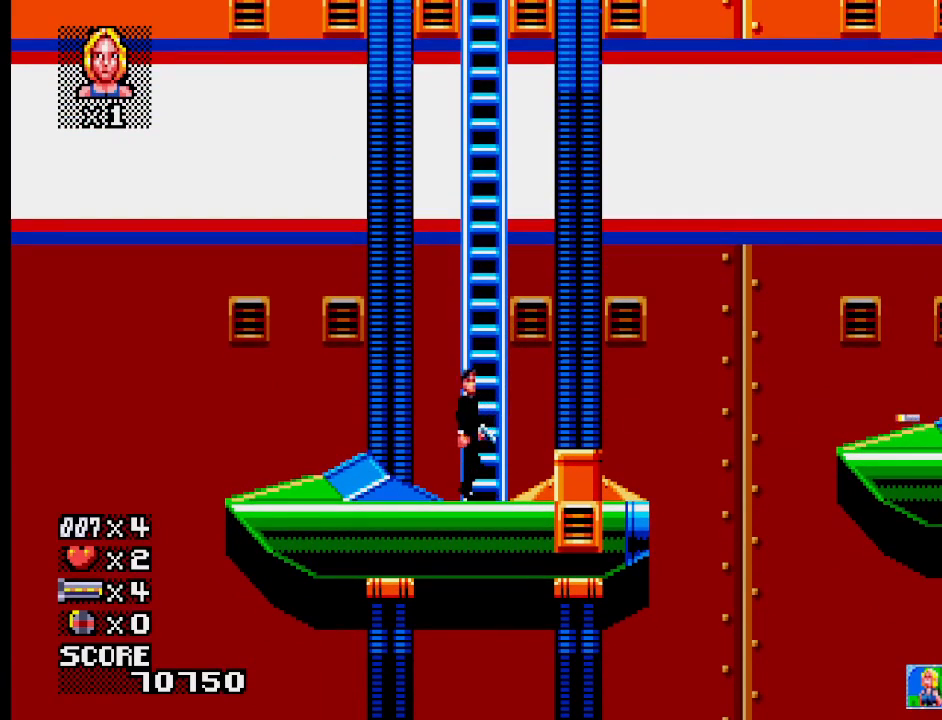
{"buttons": [], "events": []}
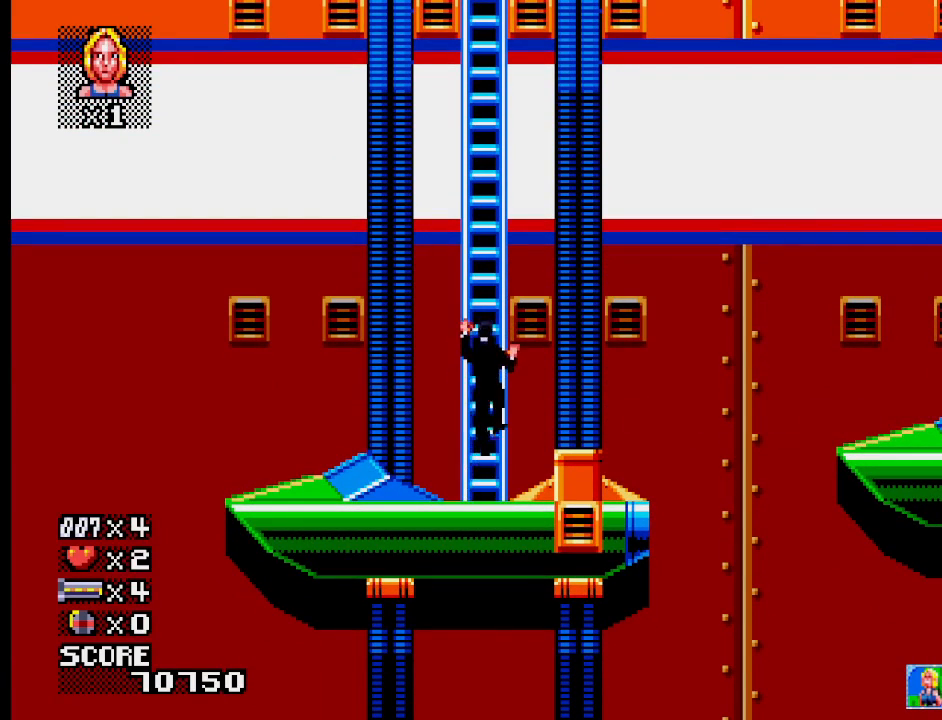
{"buttons": [], "events": []}
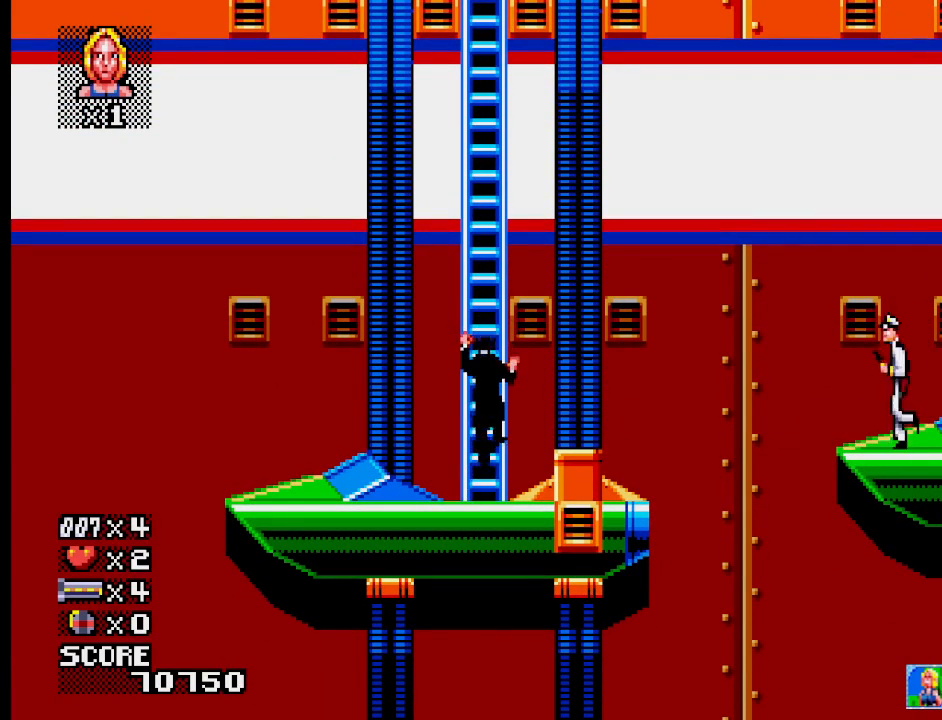
{"buttons": [], "events": []}
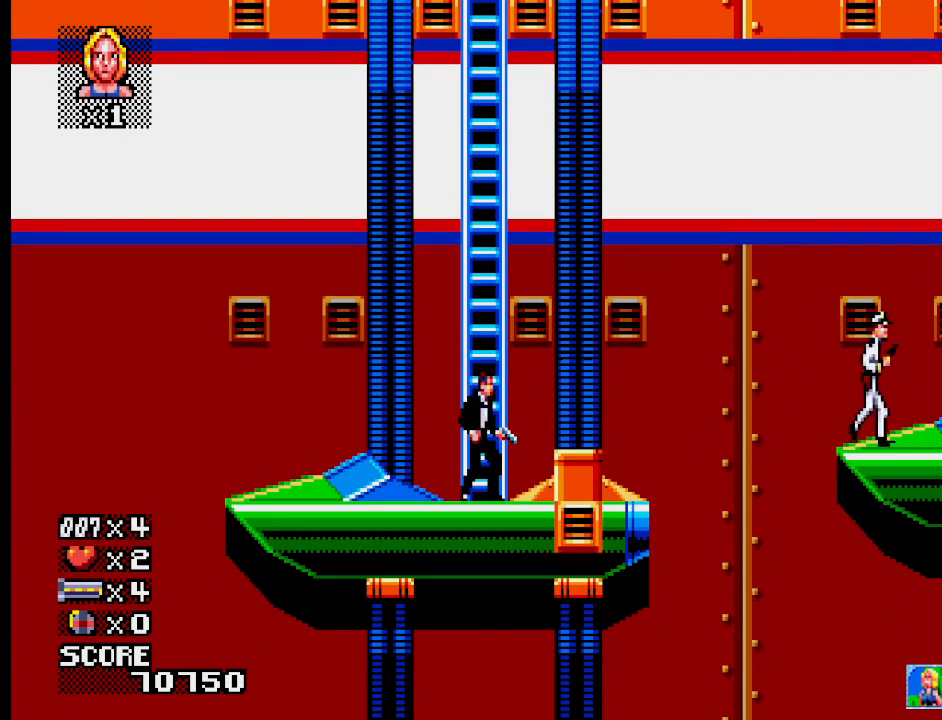
{"buttons": [], "events": []}
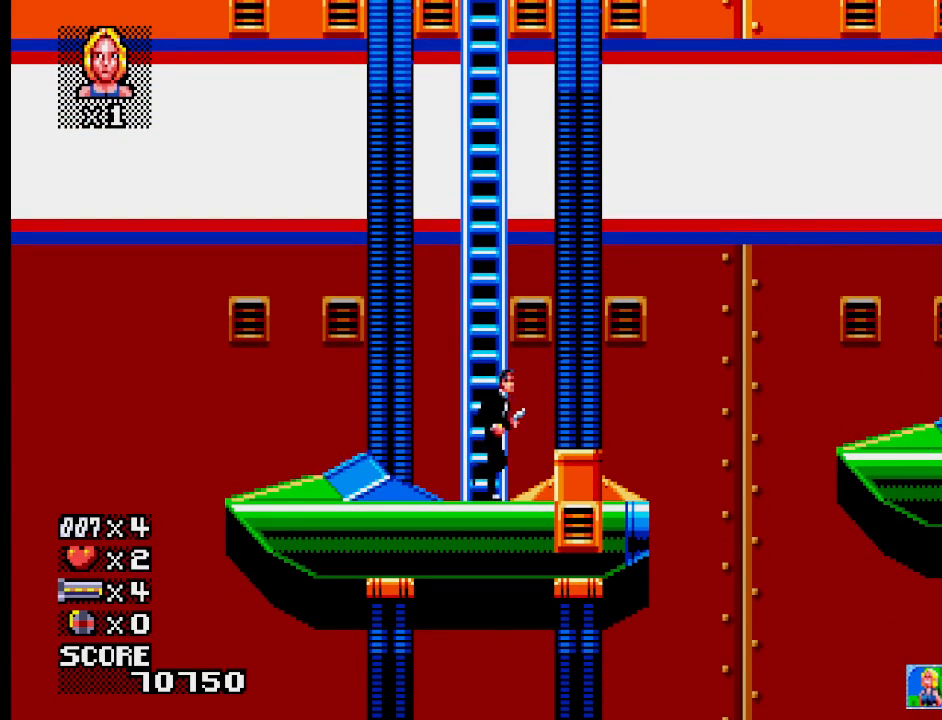
{"buttons": [], "events": []}
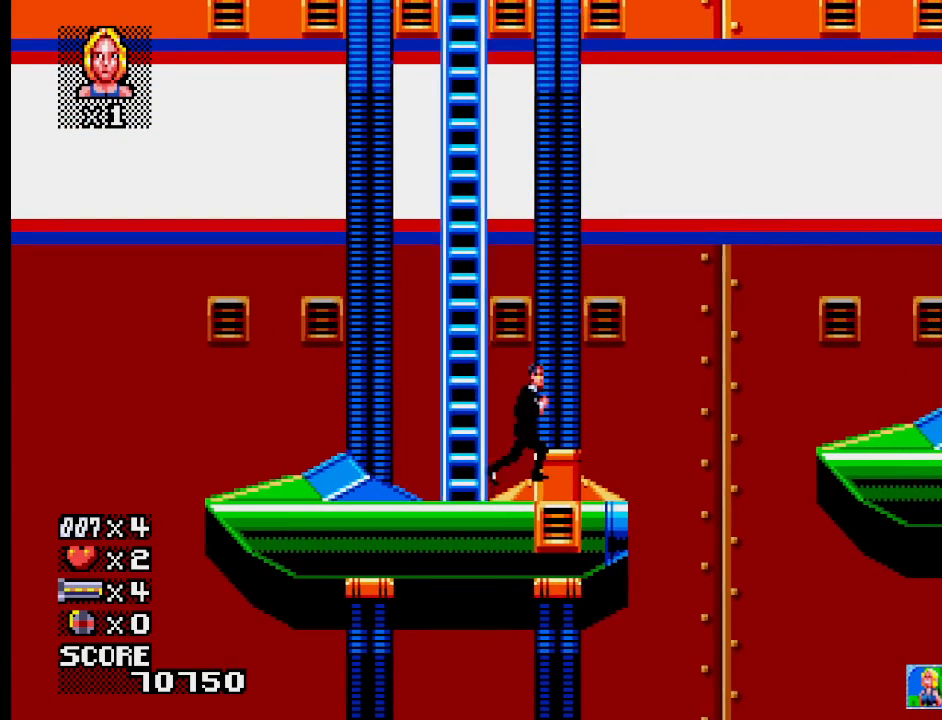
{"buttons": [], "events": [[267, "SQUARE", "down"], [400, "SQUARE", "up"]]}
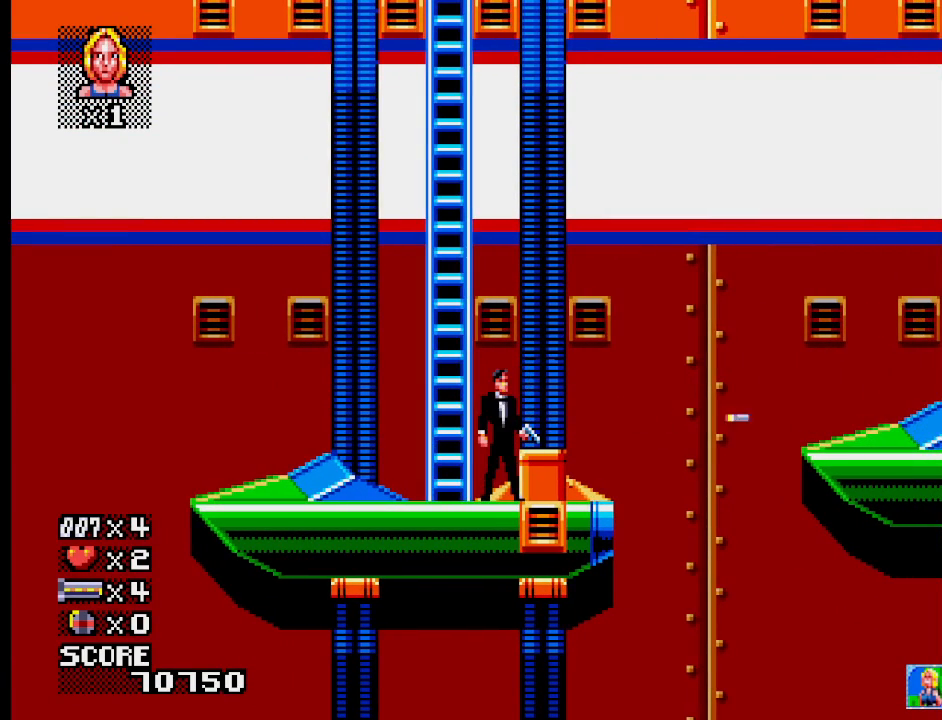
{"buttons": [], "events": []}
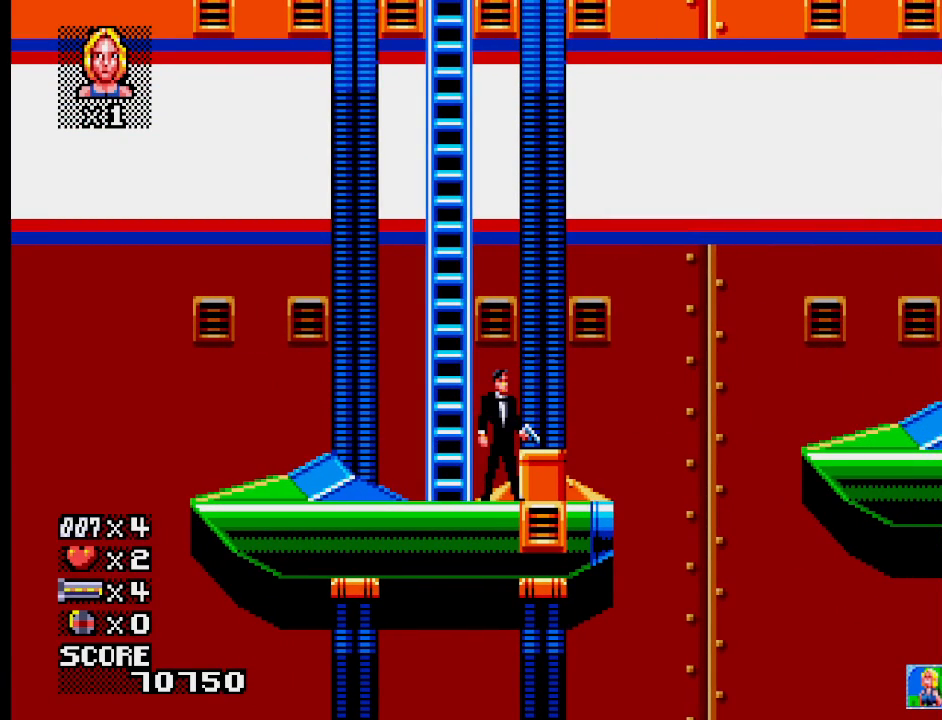
{"buttons": [], "events": []}
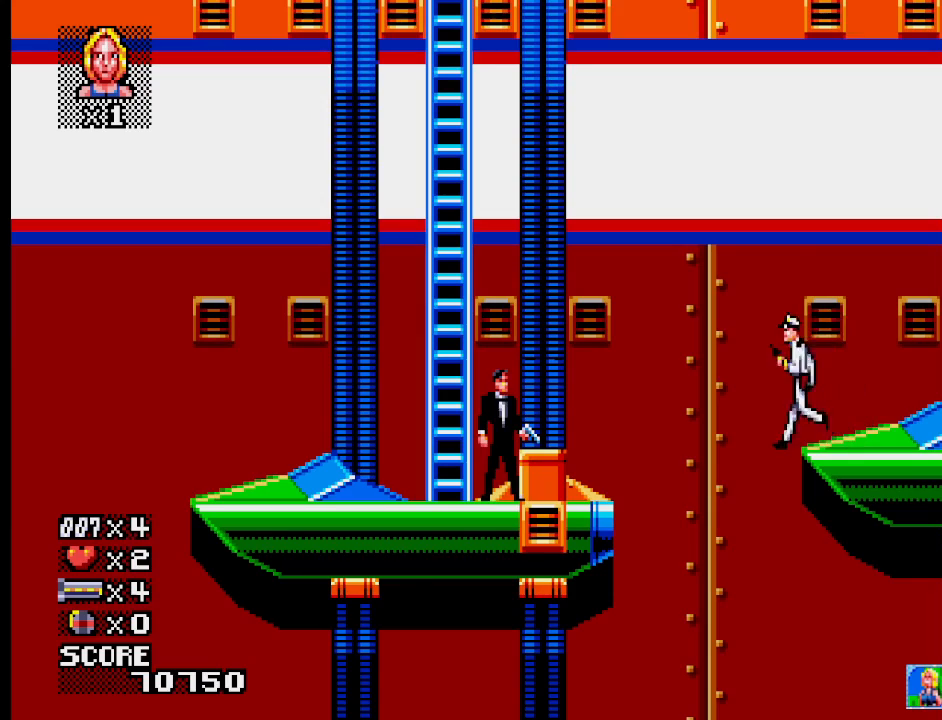
{"buttons": [], "events": []}
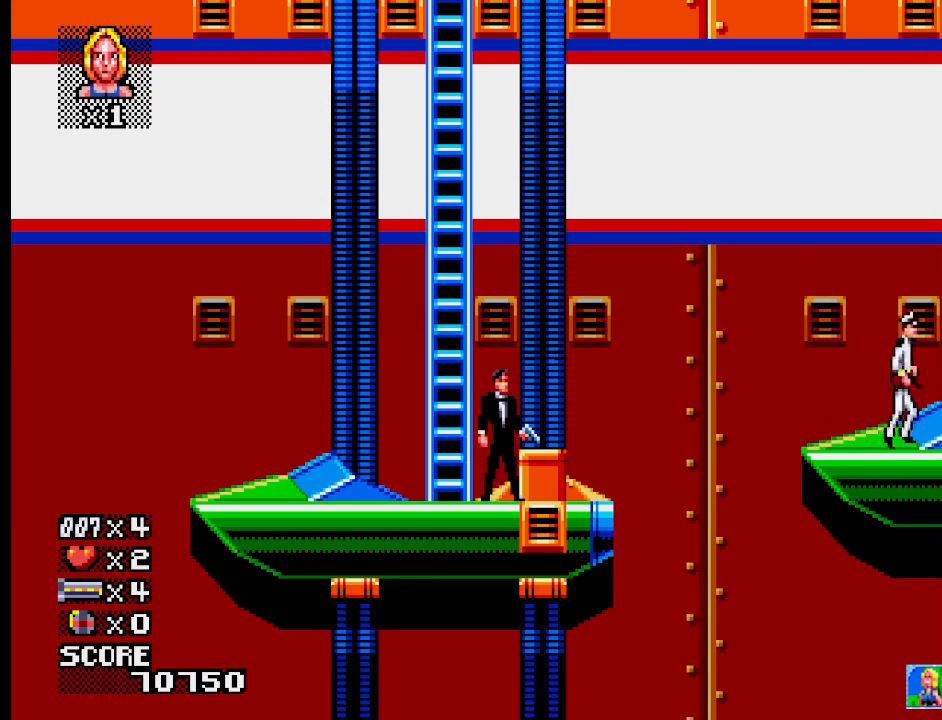
{"buttons": [], "events": []}
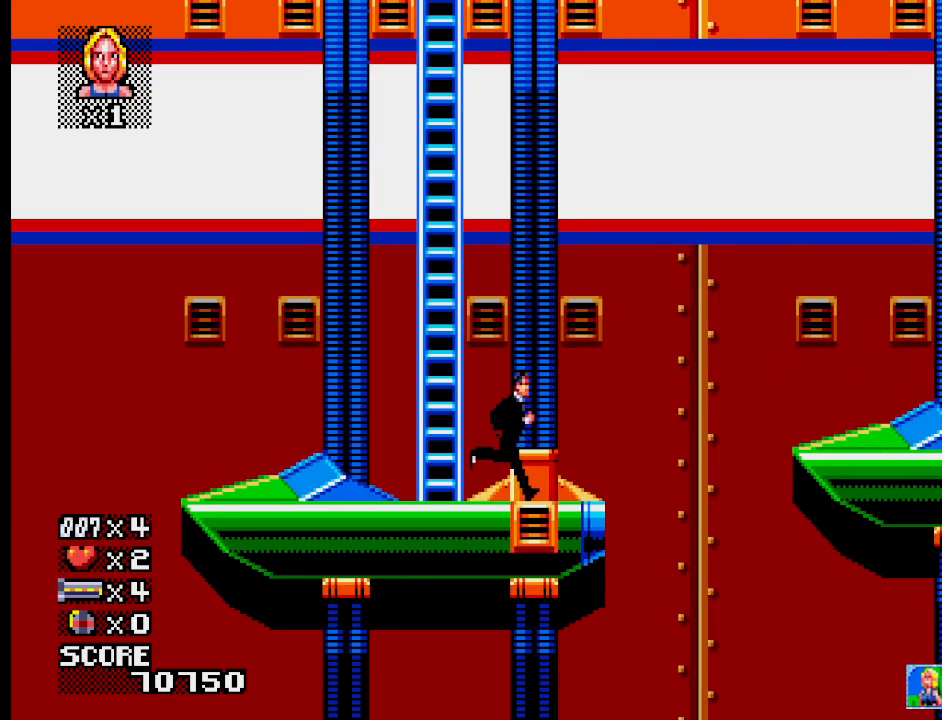
{"buttons": ["SQUARE"], "events": [[450, "SQUARE", "down"]]}
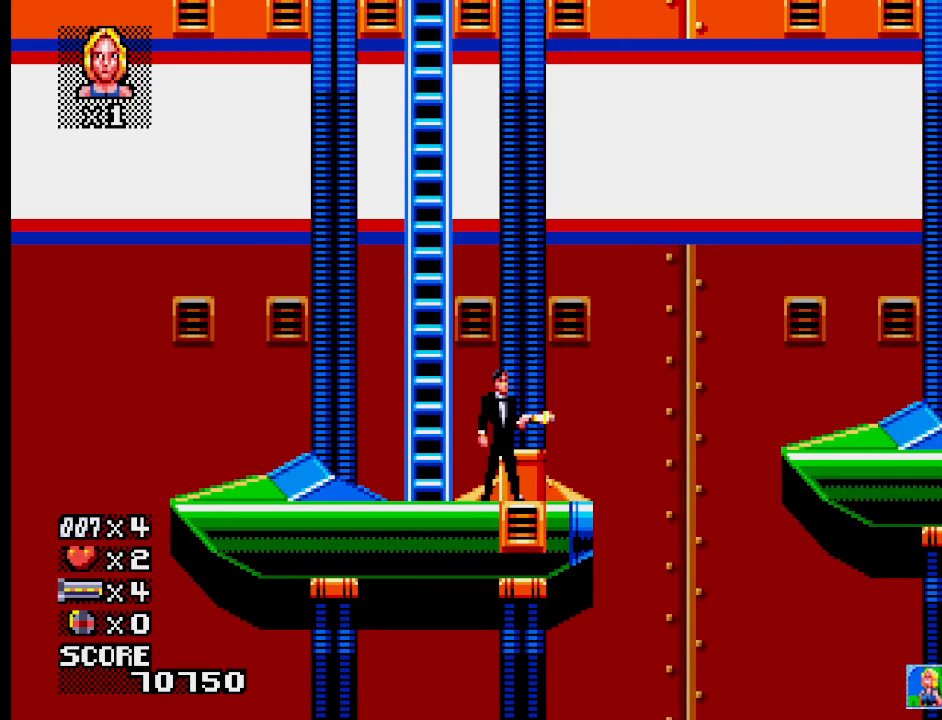
{"buttons": [], "events": [[117, "SQUARE", "up"]]}
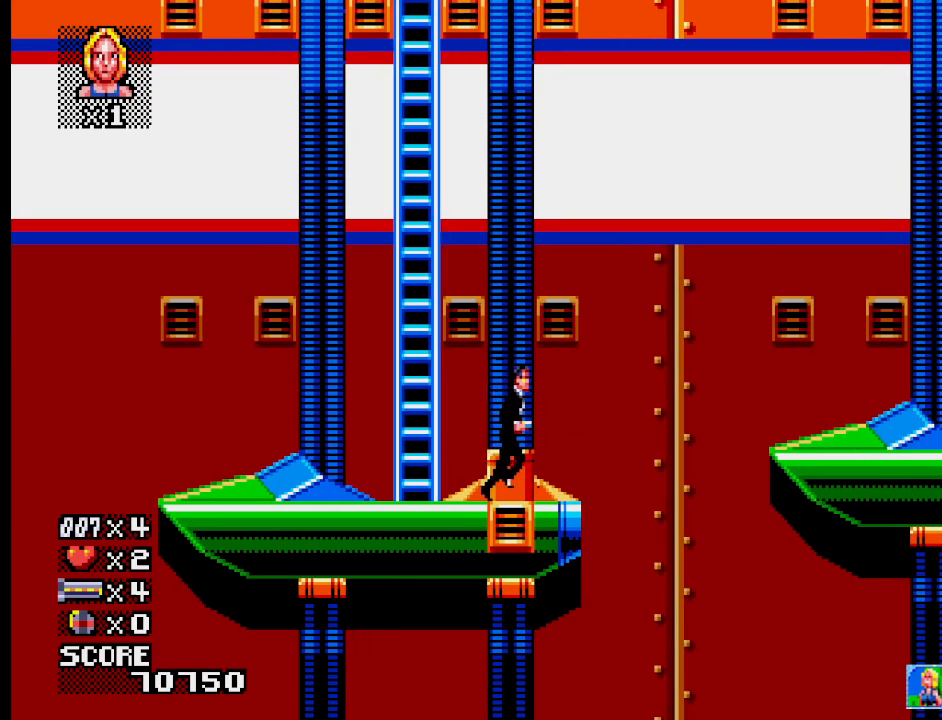
{"buttons": [], "events": []}
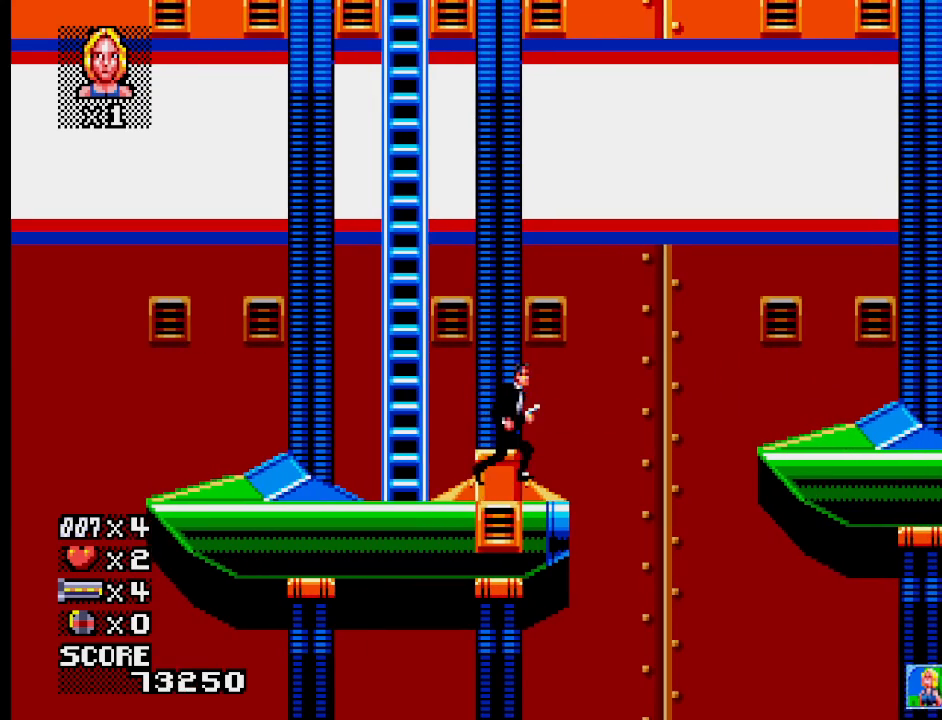
{"buttons": [], "events": [[17, "SQUARE", "down"], [200, "SQUARE", "up"]]}
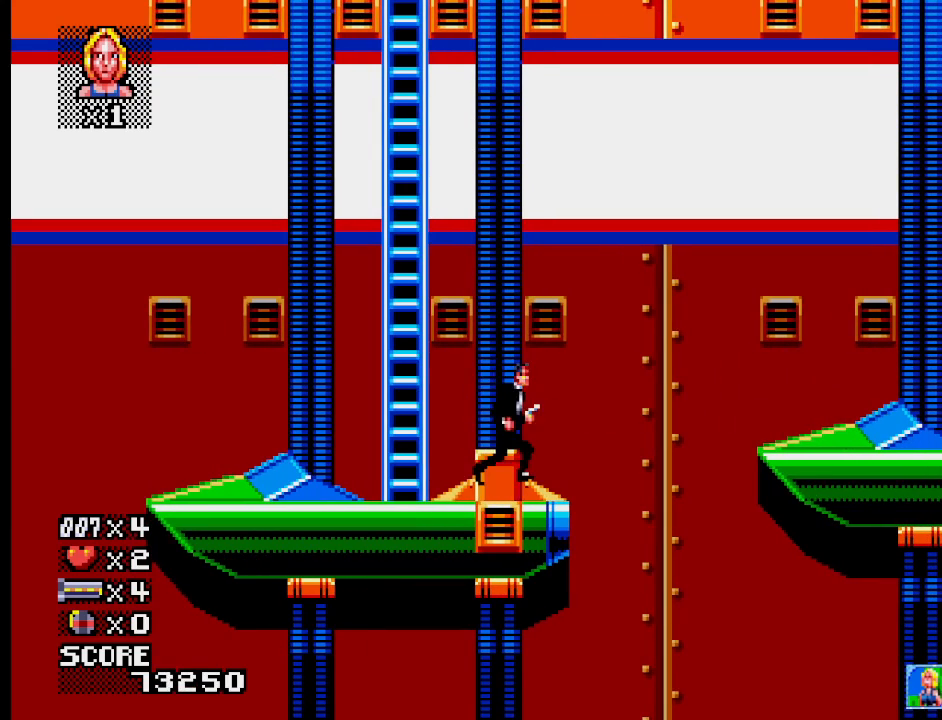
{"buttons": [], "events": []}
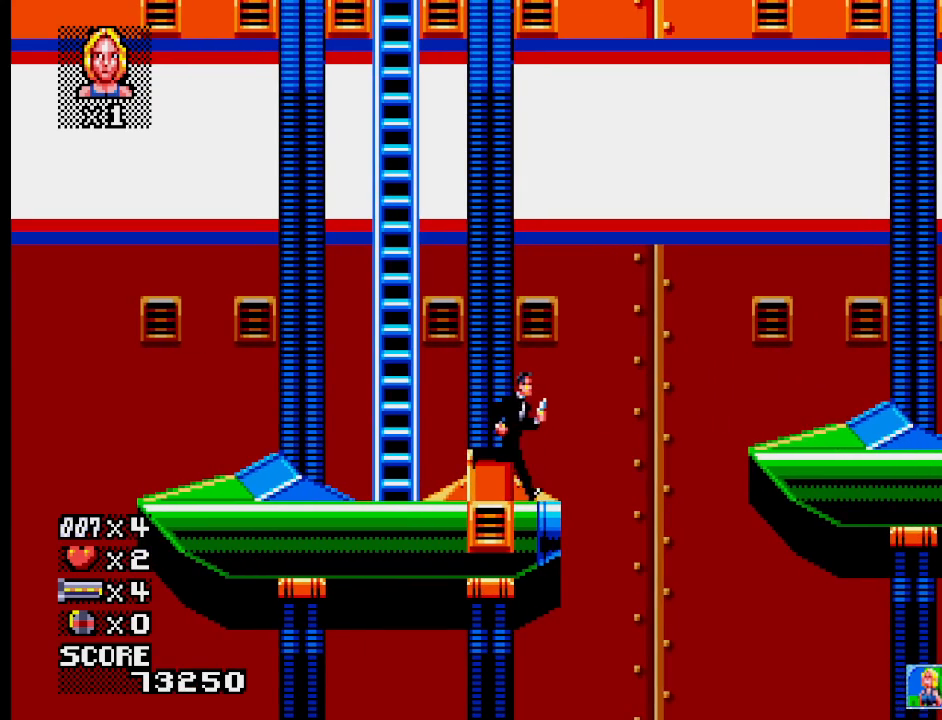
{"buttons": [], "events": []}
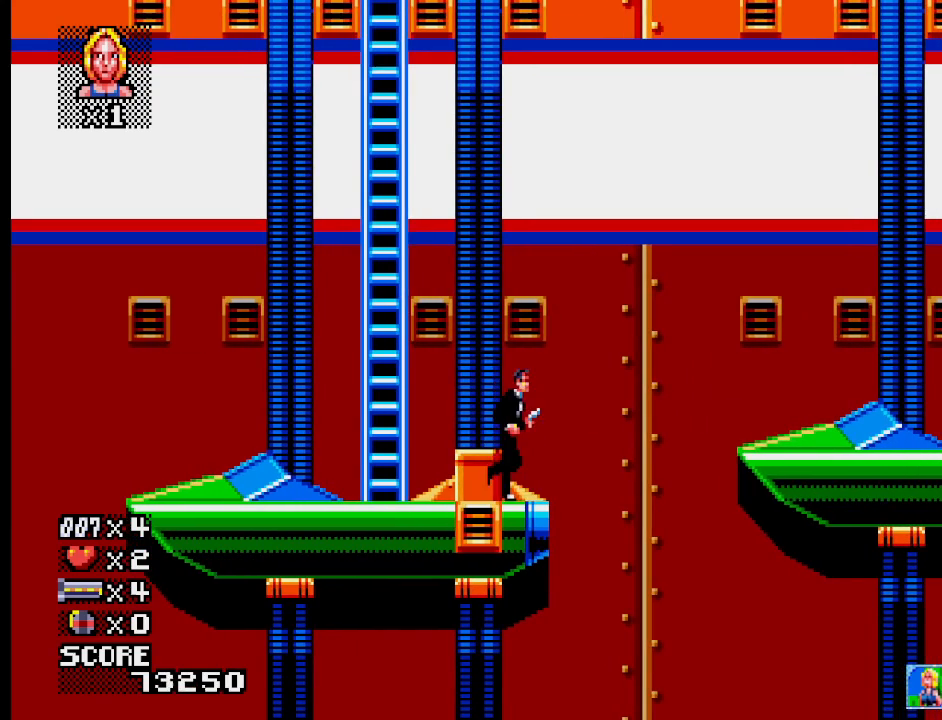
{"buttons": ["CROSS"], "events": [[67, "CROSS", "down"]]}
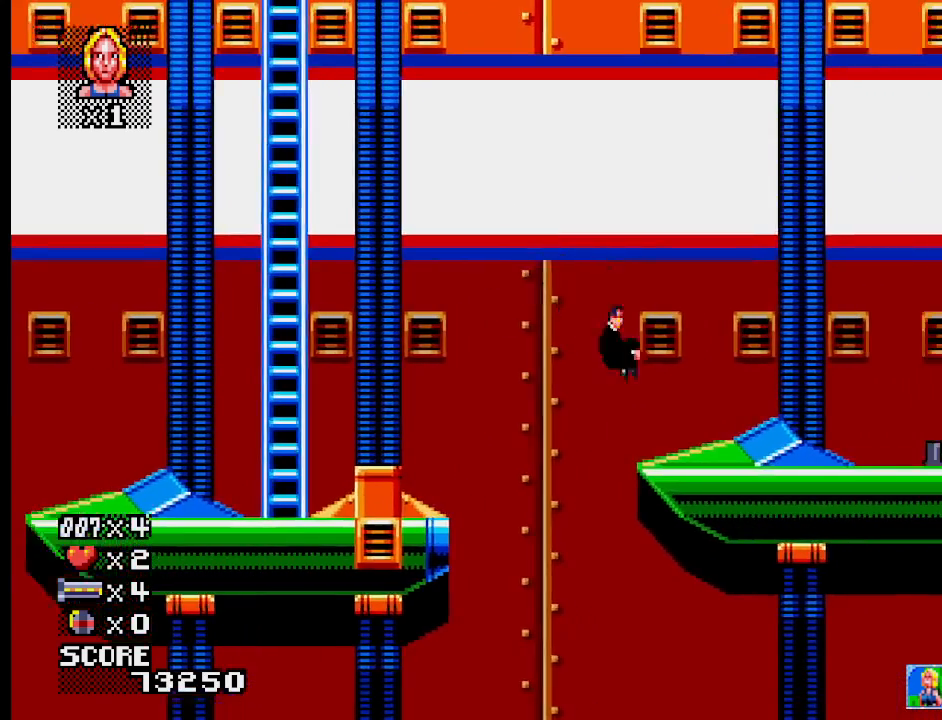
{"buttons": [], "events": [[183, "CROSS", "up"]]}
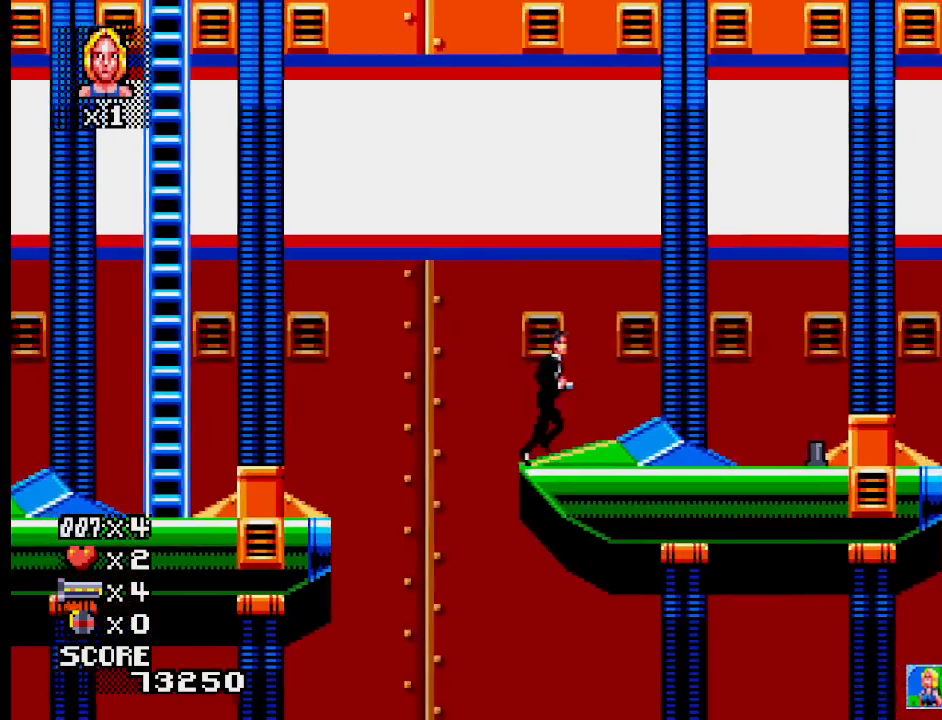
{"buttons": [], "events": []}
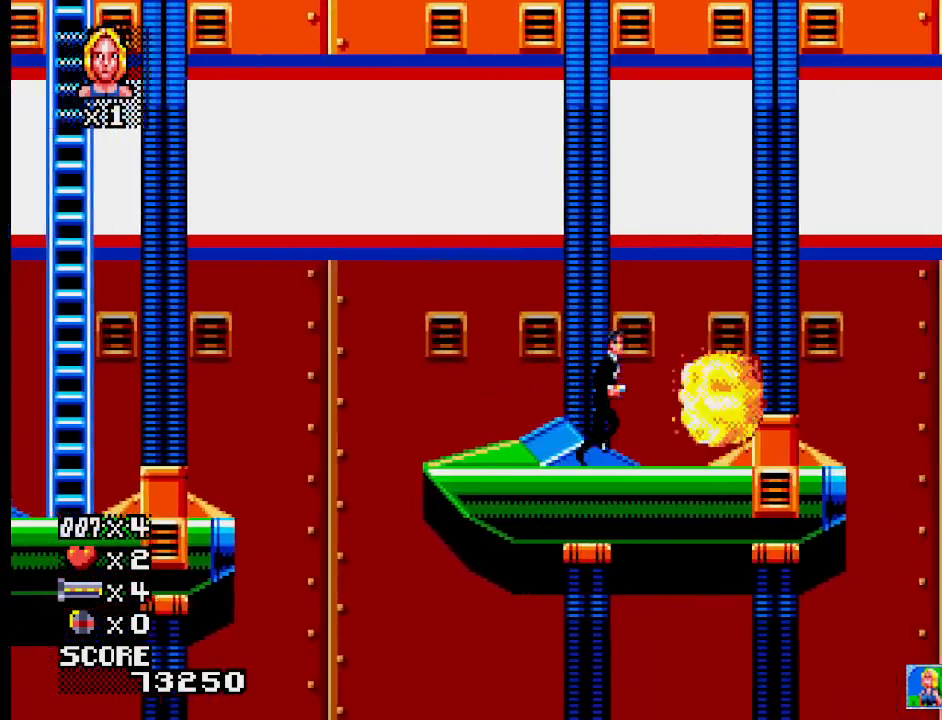
{"buttons": [], "events": []}
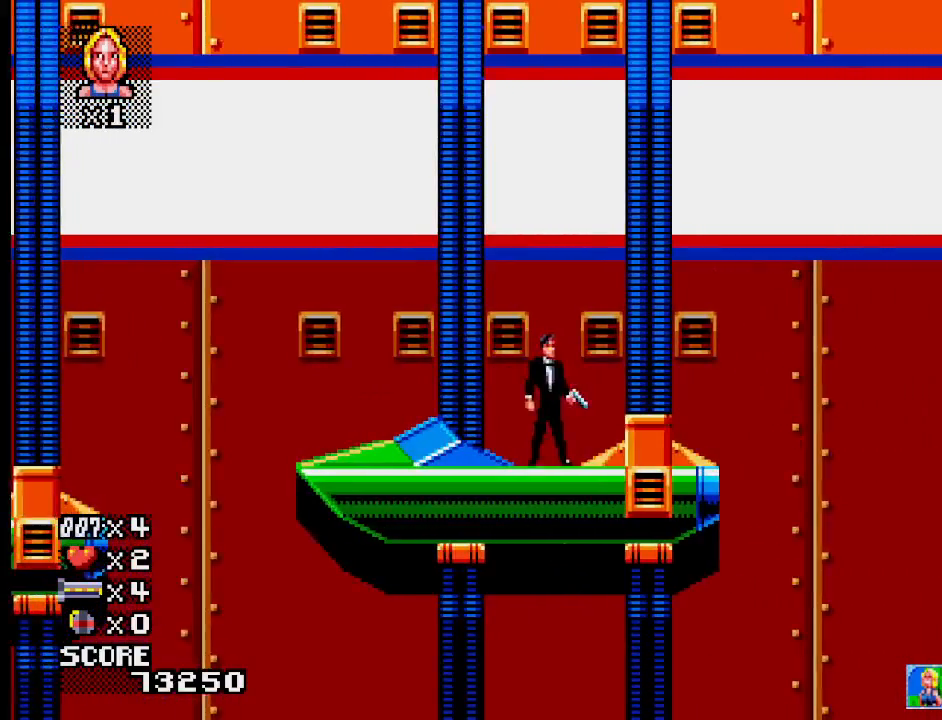
{"buttons": [], "events": []}
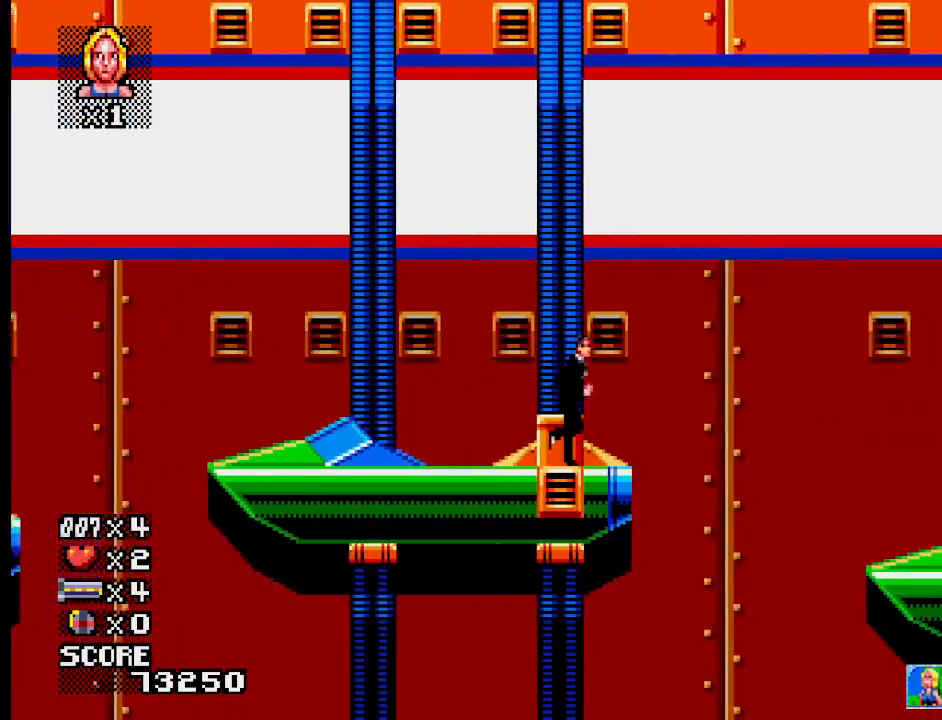
{"buttons": [], "events": []}
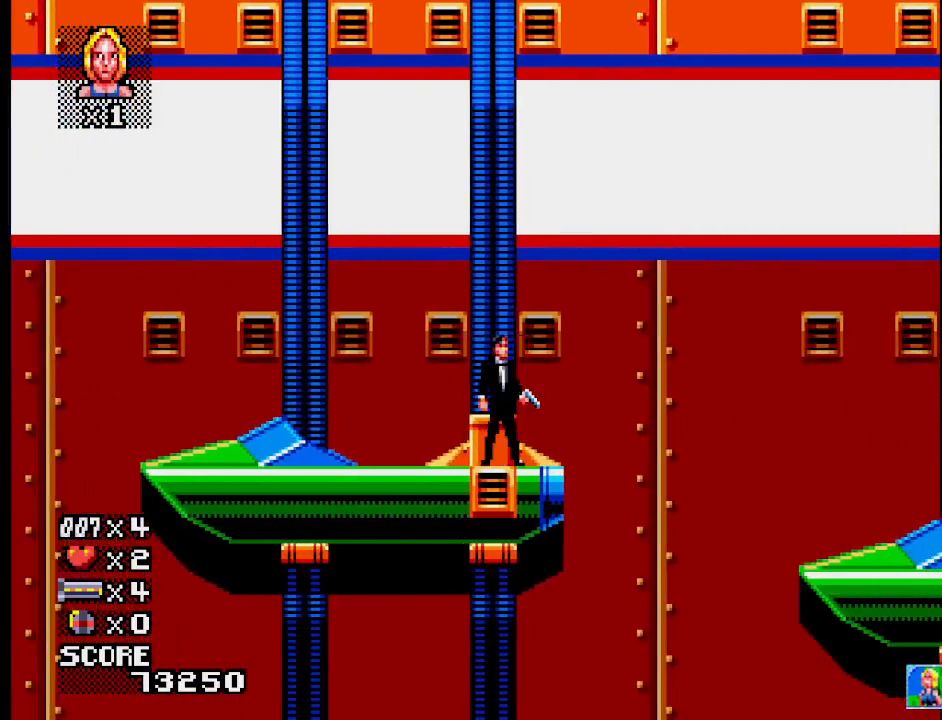
{"buttons": ["CROSS"], "events": [[283, "CROSS", "down"]]}
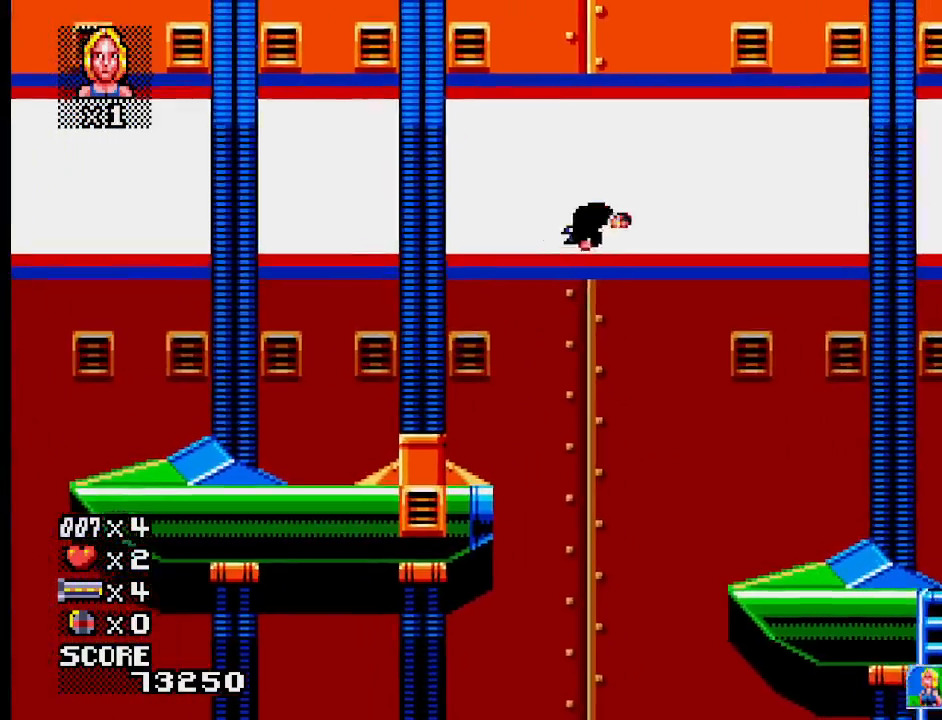
{"buttons": [], "events": [[383, "CROSS", "up"]]}